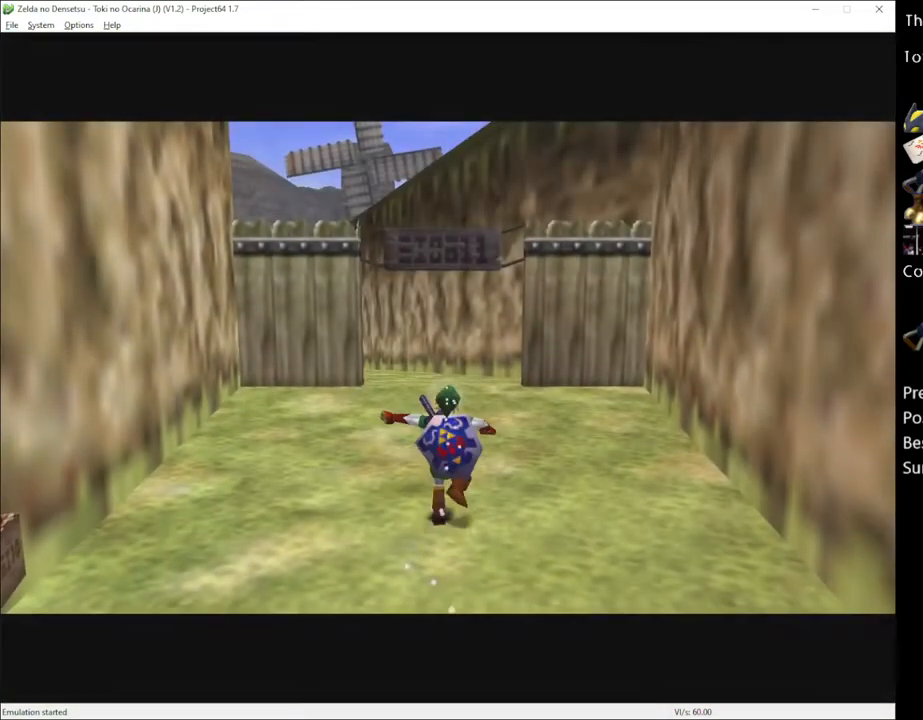
Gameplay with a controller (Xbox layout); each line is a JSON object with the inputs held at the frame after it. "events" lists button and stick changes between this image and that frame as [ms after this image, input, new state], when the widget could be followed in between. Not read: L1 L3 R1 R3.
{"buttons": [], "left_stick": "up", "right_stick": "center", "events": []}
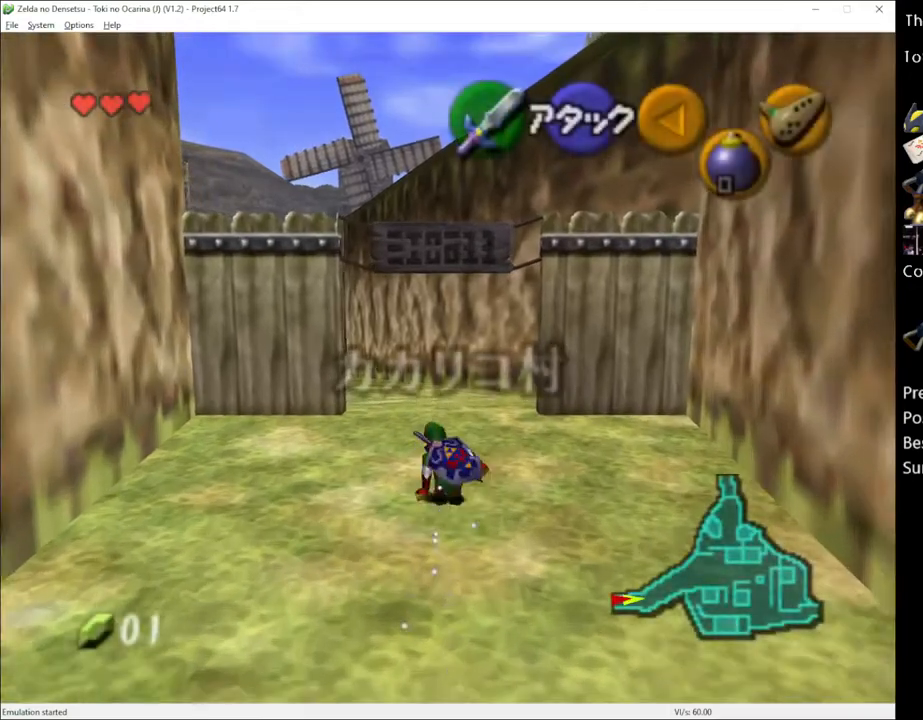
{"buttons": [], "left_stick": "up", "right_stick": "center", "events": [[50, "A", "down"], [183, "A", "up"]]}
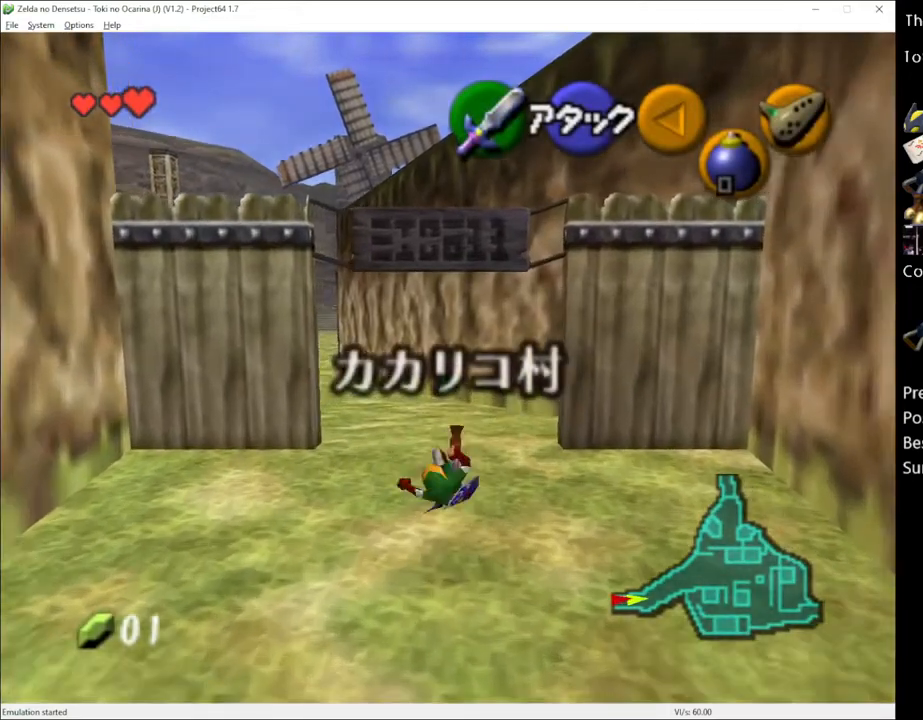
{"buttons": [], "left_stick": "up", "right_stick": "center", "events": [[300, "A", "down"], [400, "A", "up"]]}
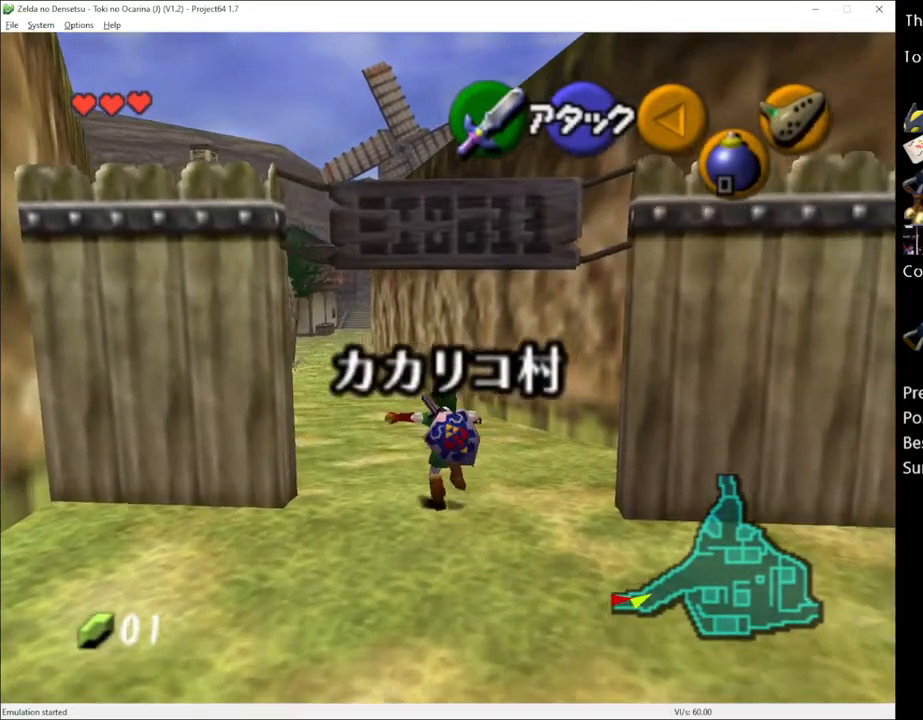
{"buttons": [], "left_stick": "down", "right_stick": "center", "events": [[500, "left_stick", "down"]]}
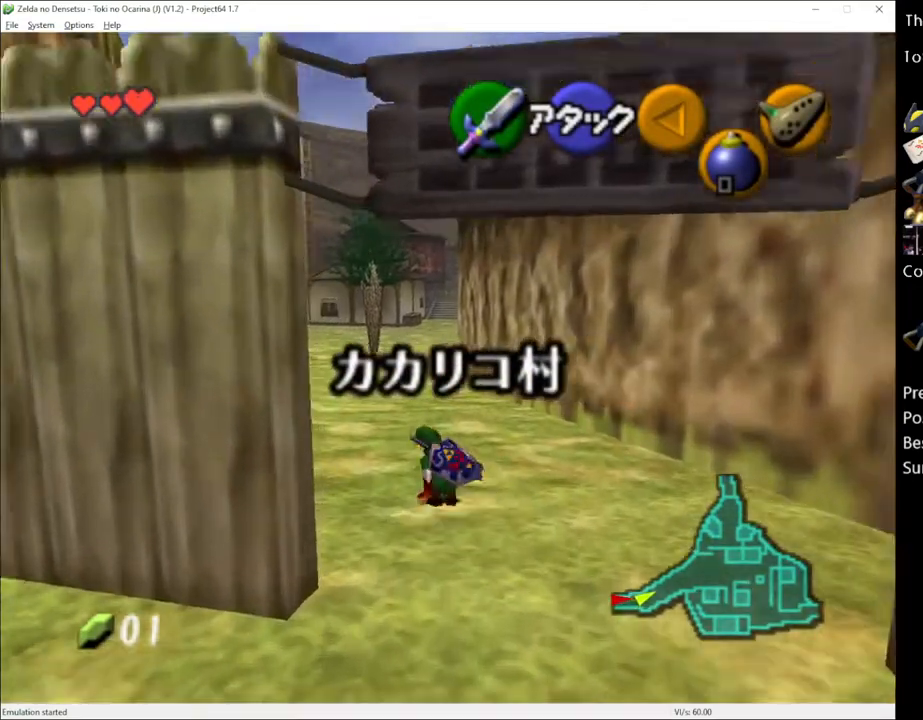
{"buttons": [], "left_stick": "down", "right_stick": "center", "events": []}
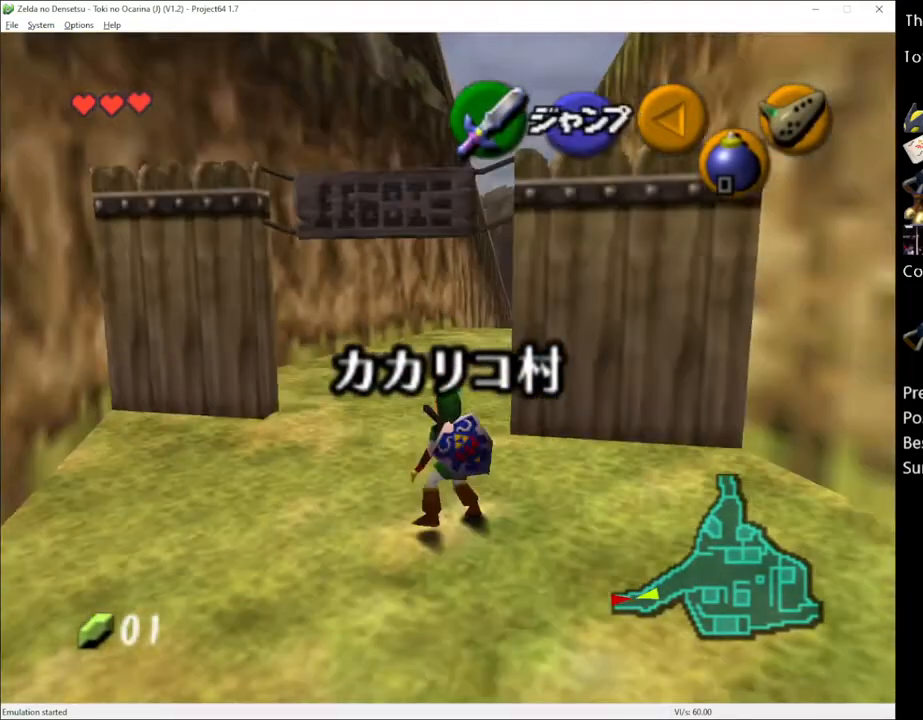
{"buttons": [], "left_stick": "down", "right_stick": "center", "events": []}
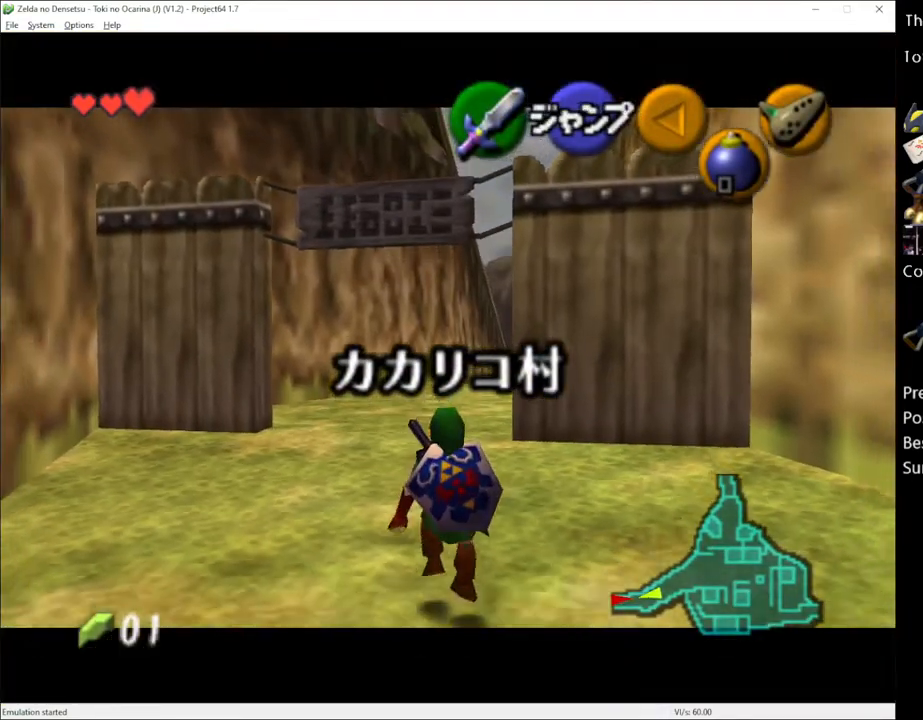
{"buttons": [], "left_stick": "down", "right_stick": "center", "events": []}
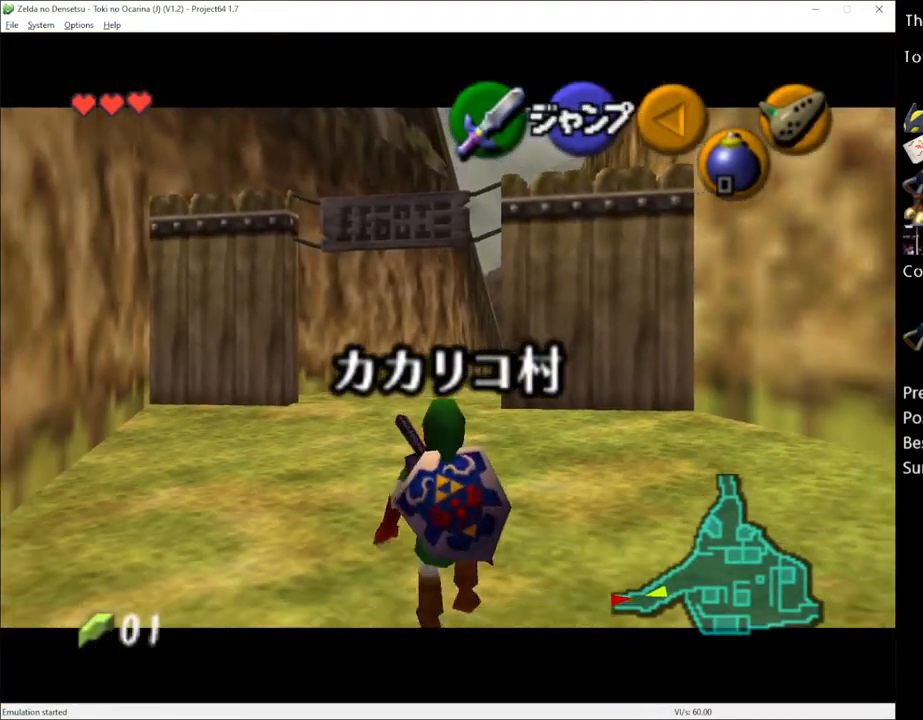
{"buttons": [], "left_stick": "down", "right_stick": "center", "events": []}
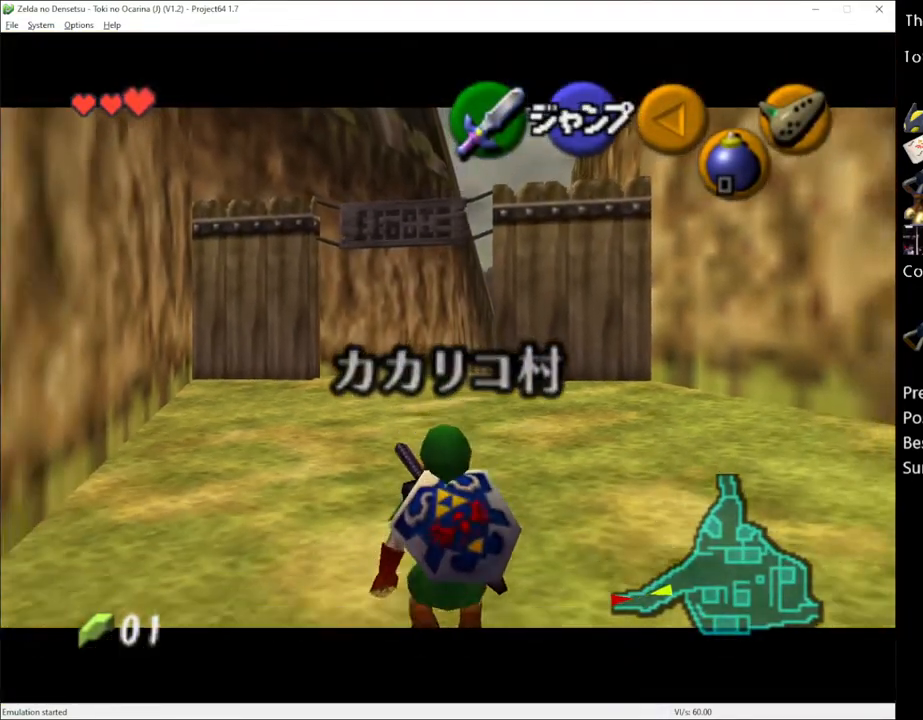
{"buttons": [], "left_stick": "down", "right_stick": "center", "events": []}
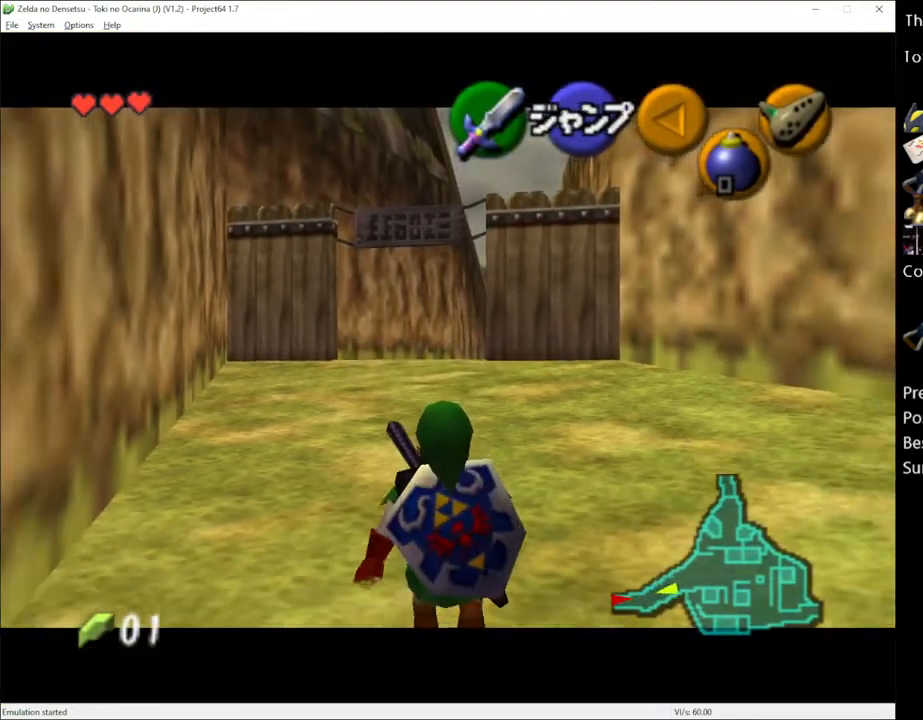
{"buttons": [], "left_stick": "down", "right_stick": "center", "events": []}
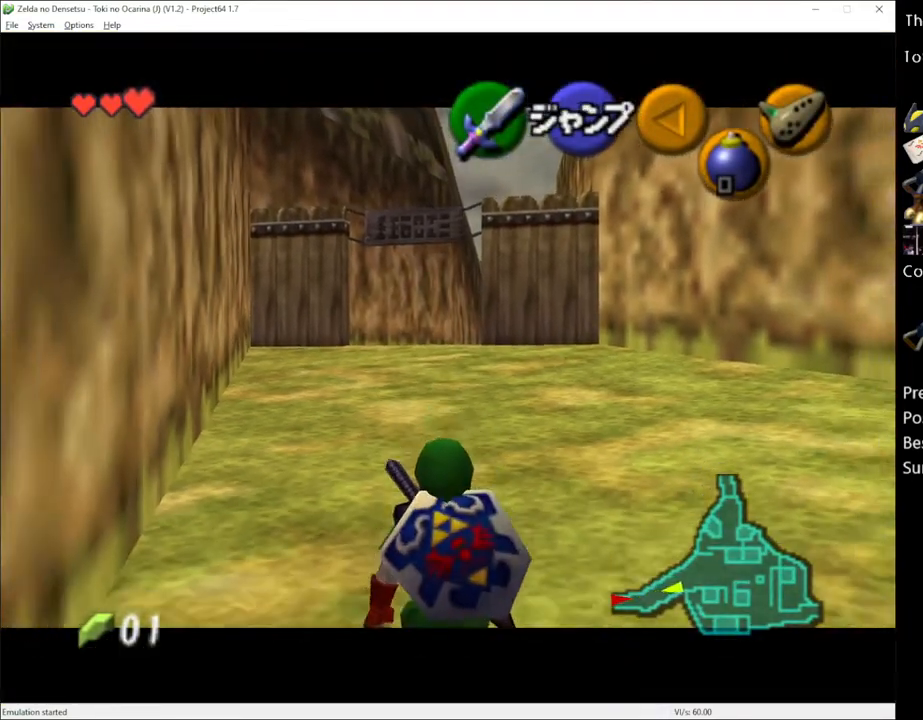
{"buttons": [], "left_stick": "down", "right_stick": "center", "events": []}
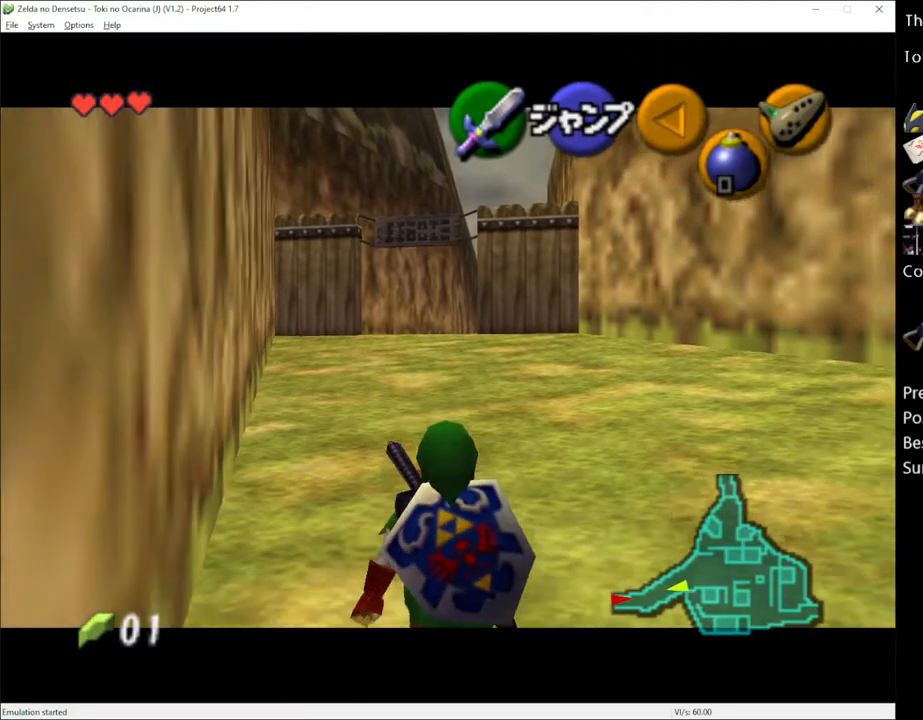
{"buttons": [], "left_stick": "down", "right_stick": "center", "events": []}
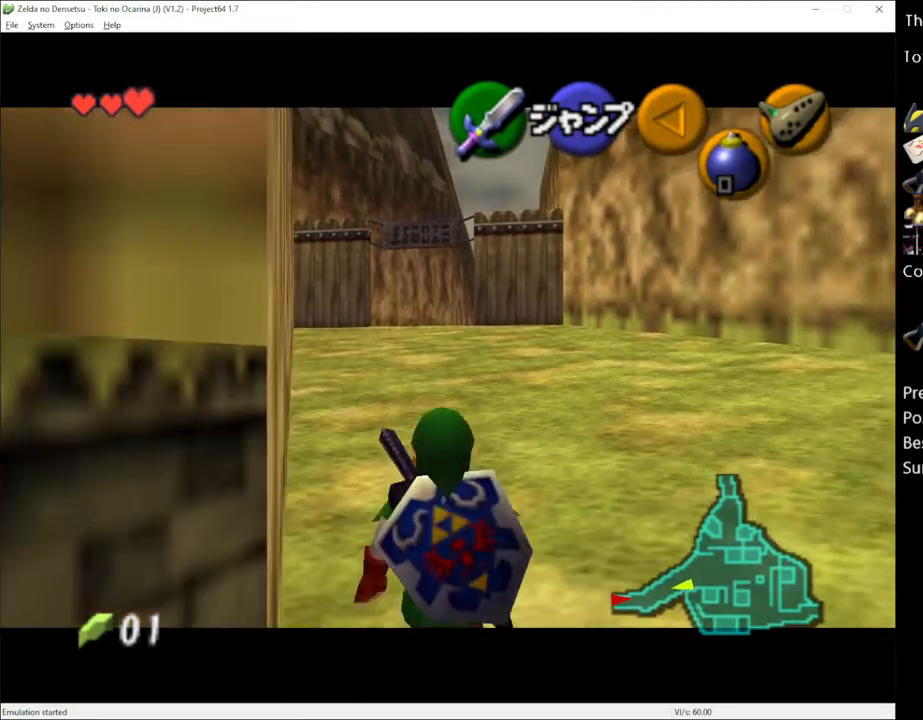
{"buttons": [], "left_stick": "down", "right_stick": "center", "events": []}
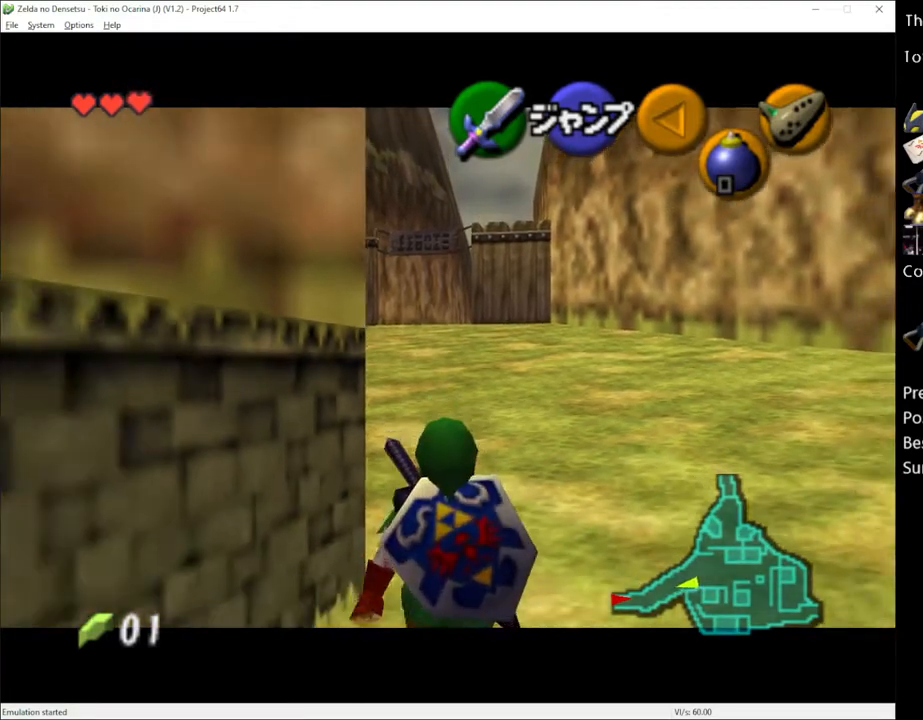
{"buttons": [], "left_stick": "down", "right_stick": "center", "events": []}
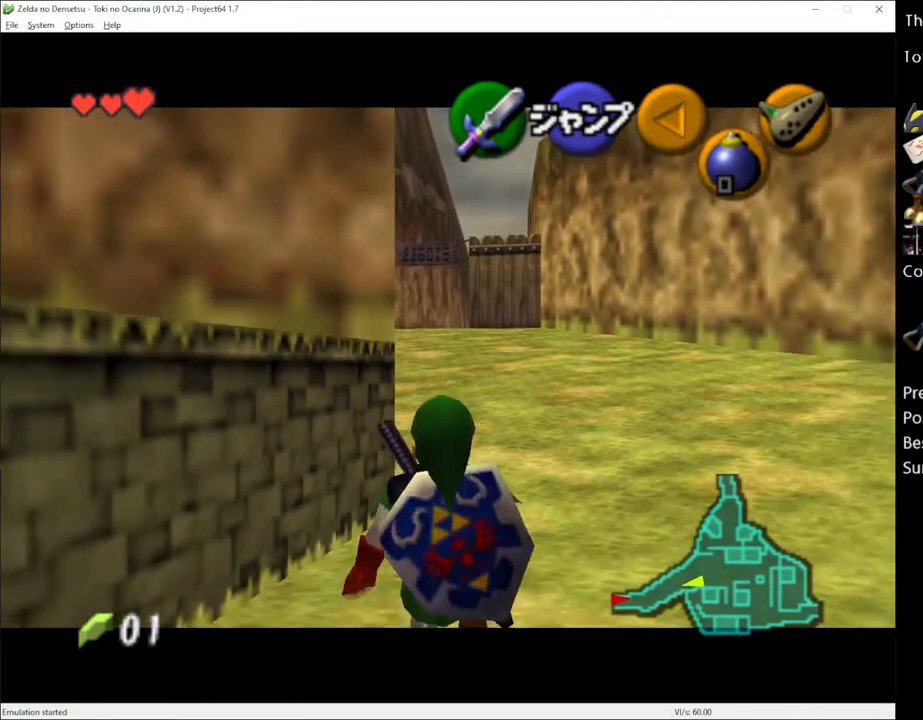
{"buttons": [], "left_stick": "down", "right_stick": "center", "events": []}
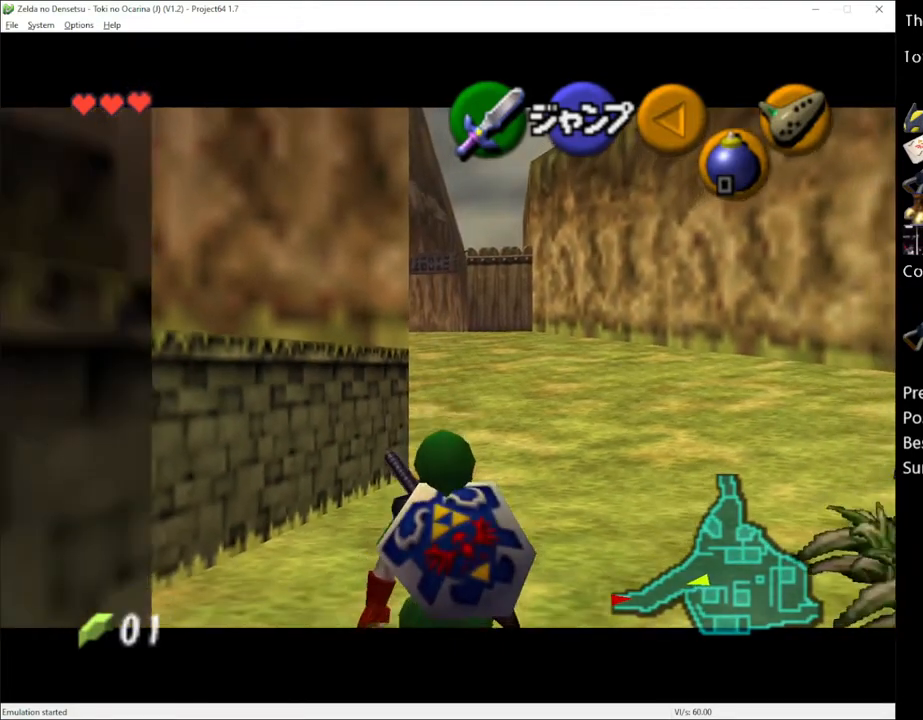
{"buttons": [], "left_stick": "down", "right_stick": "center", "events": []}
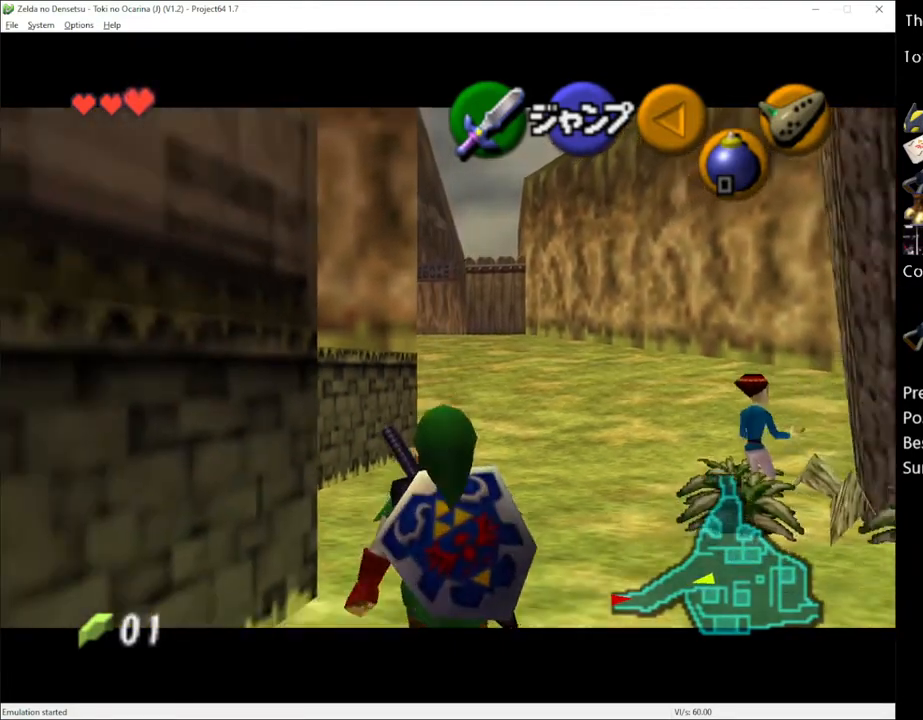
{"buttons": [], "left_stick": "down", "right_stick": "center", "events": []}
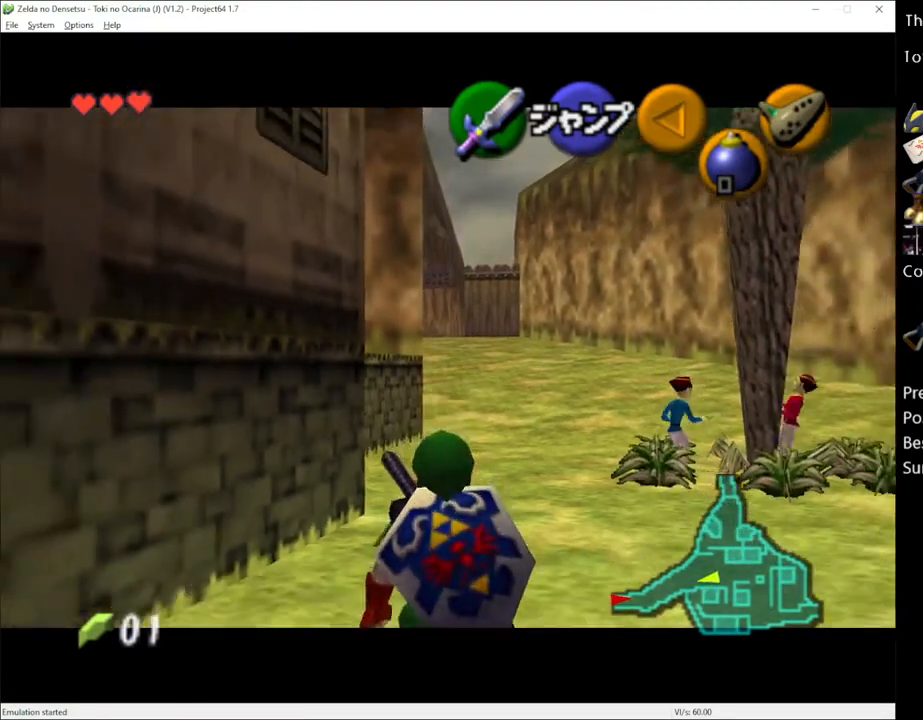
{"buttons": [], "left_stick": "down", "right_stick": "center", "events": []}
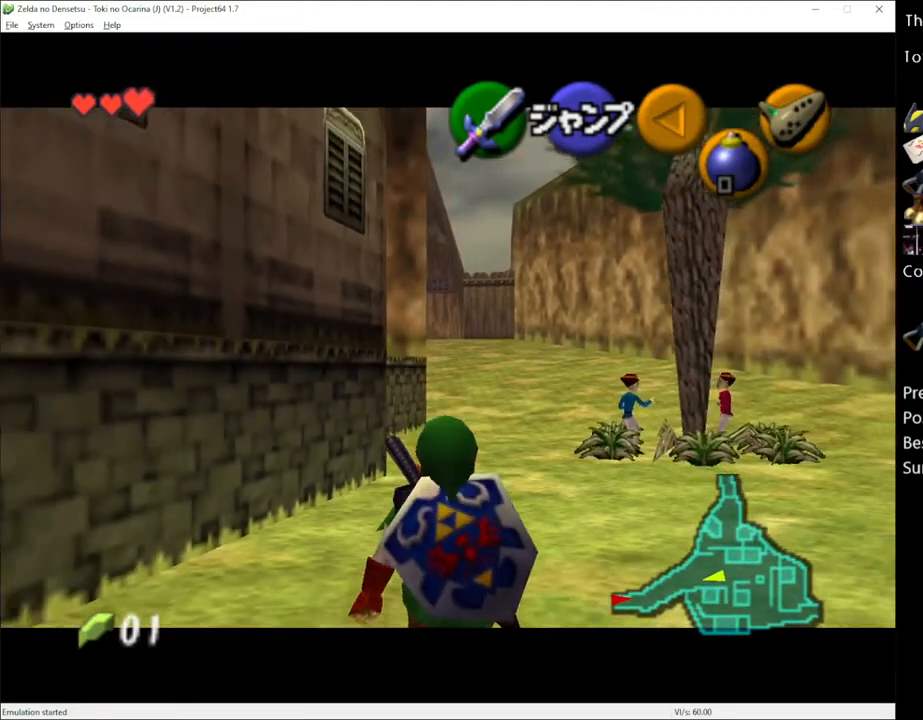
{"buttons": [], "left_stick": "down", "right_stick": "center", "events": []}
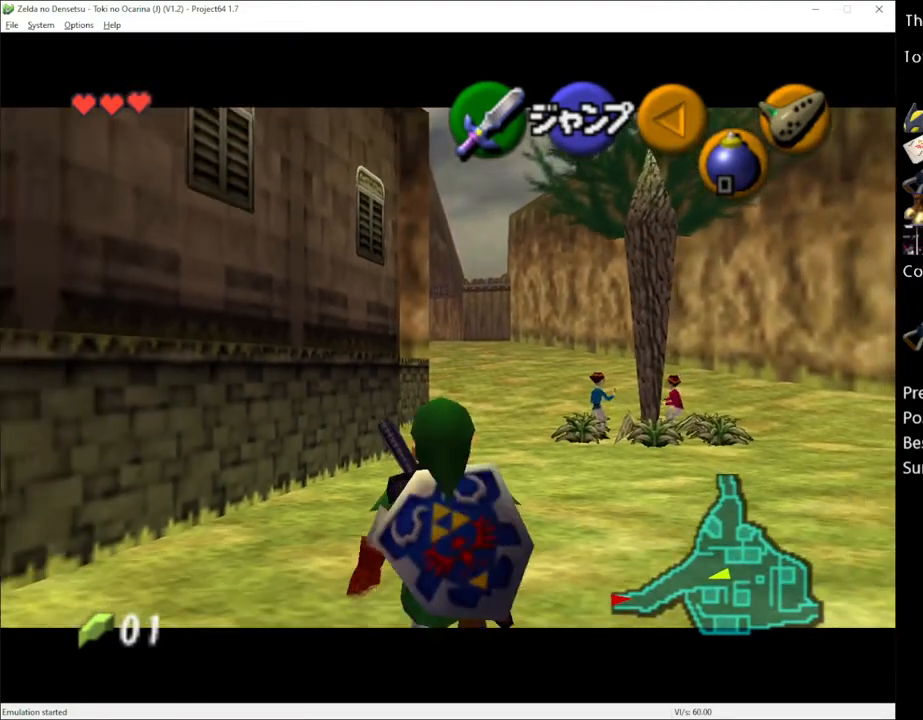
{"buttons": [], "left_stick": "left", "right_stick": "center", "events": [[117, "left_stick", "down-left"], [283, "left_stick", "left"]]}
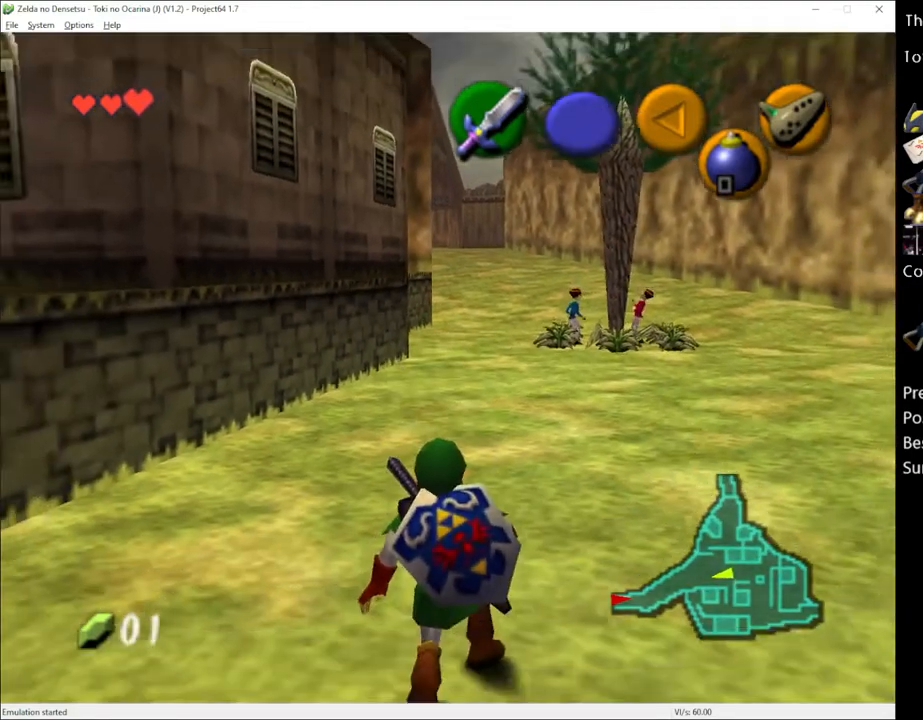
{"buttons": [], "left_stick": "left", "right_stick": "center", "events": []}
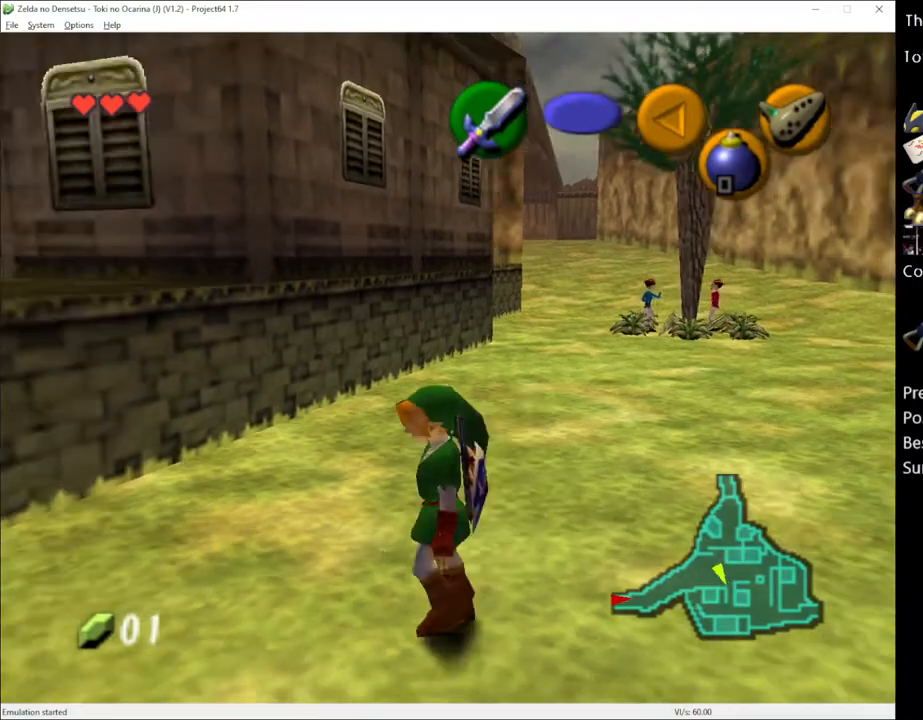
{"buttons": [], "left_stick": "up", "right_stick": "center", "events": [[50, "A", "down"], [150, "A", "up"], [150, "left_stick", "up-left"], [333, "left_stick", "up"]]}
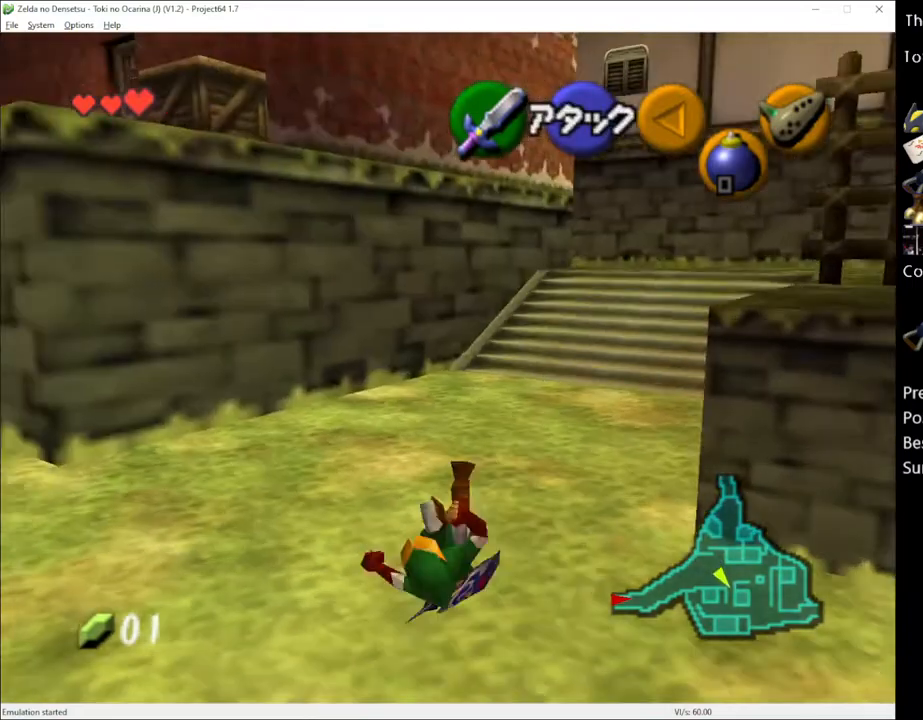
{"buttons": [], "left_stick": "up", "right_stick": "center", "events": [[317, "A", "down"], [400, "A", "up"]]}
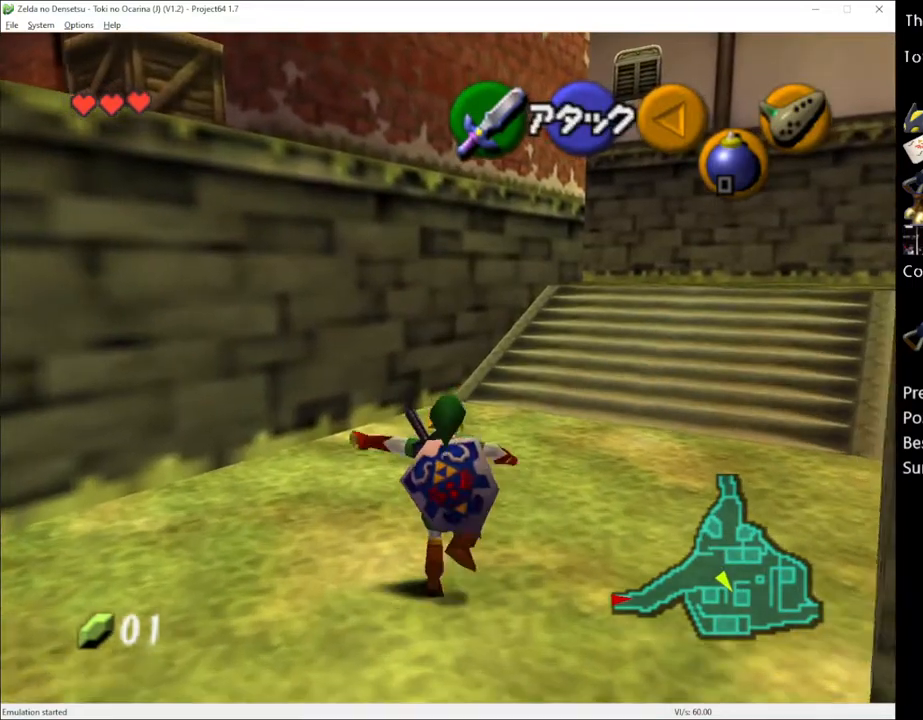
{"buttons": [], "left_stick": "up", "right_stick": "center", "events": []}
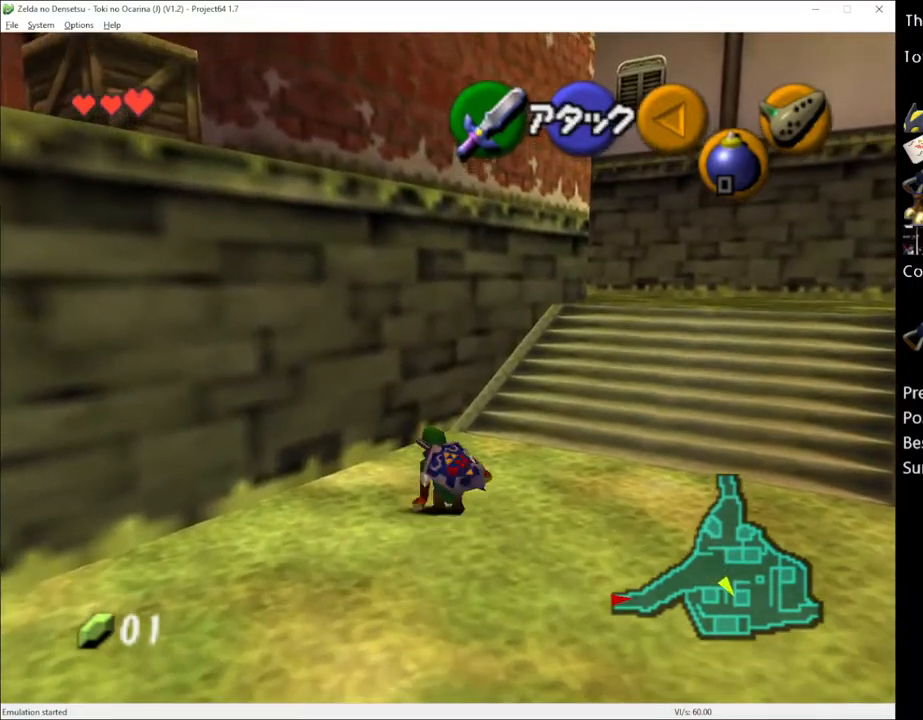
{"buttons": [], "left_stick": "up", "right_stick": "center", "events": [[50, "A", "down"], [150, "A", "up"]]}
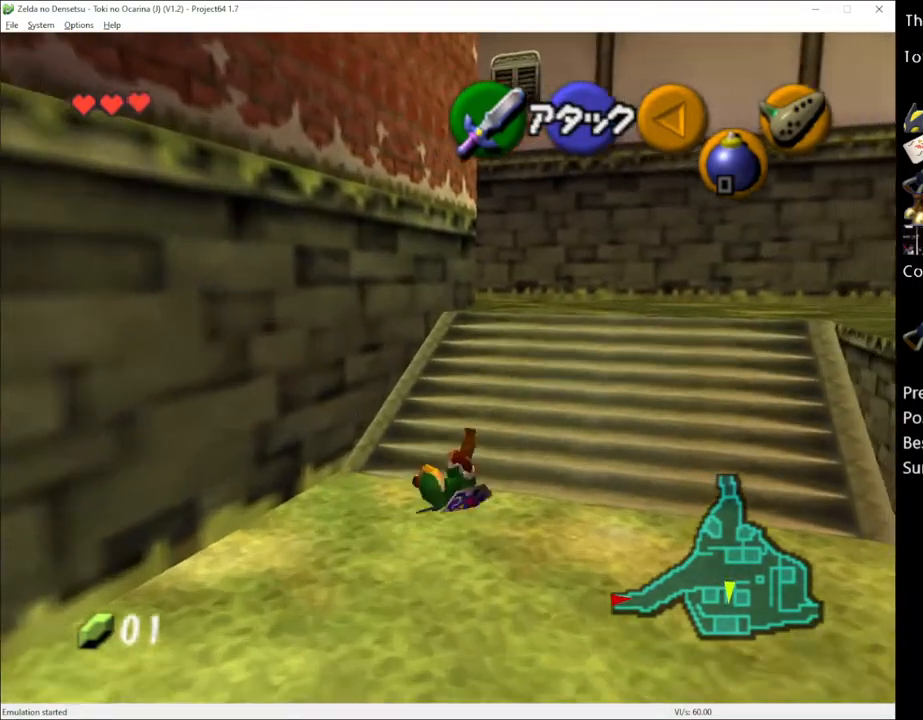
{"buttons": [], "left_stick": "up", "right_stick": "center", "events": [[250, "A", "down"], [367, "A", "up"]]}
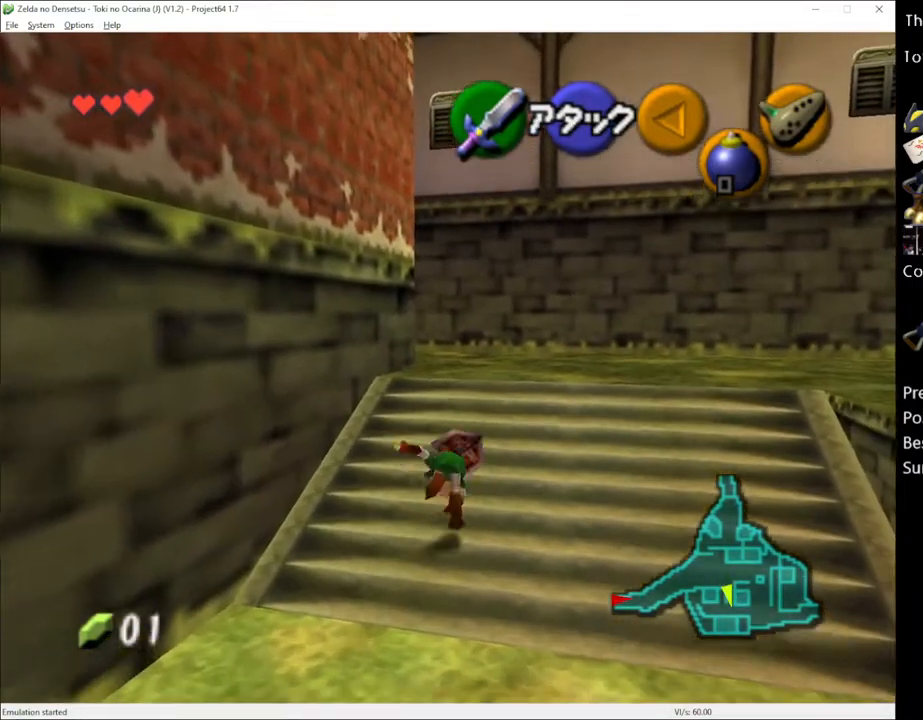
{"buttons": [], "left_stick": "up", "right_stick": "center", "events": []}
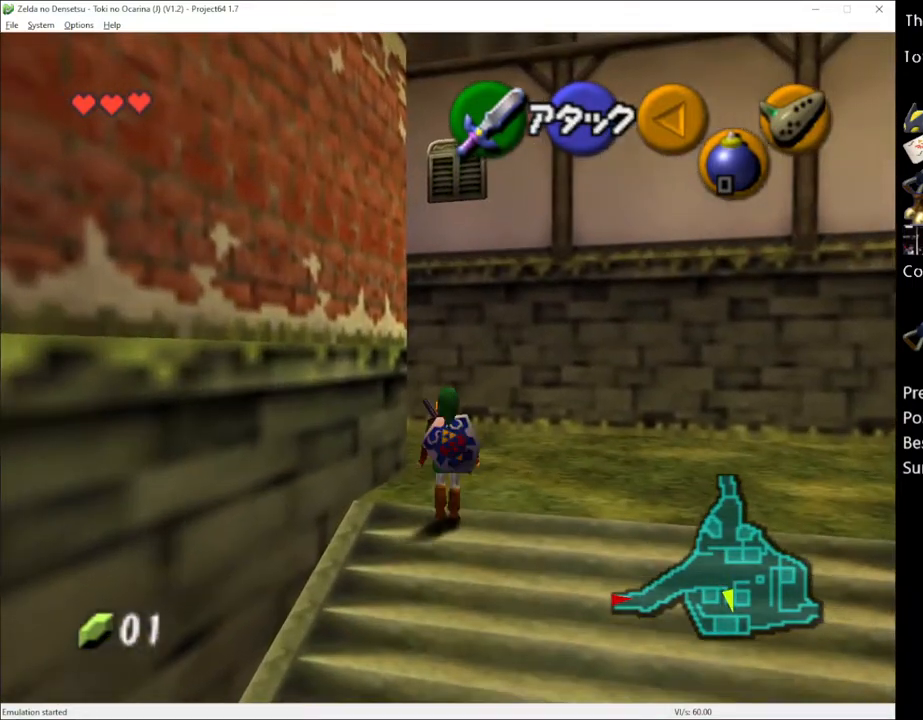
{"buttons": ["A"], "left_stick": "up-left", "right_stick": "center", "events": [[250, "left_stick", "up-left"], [400, "A", "down"]]}